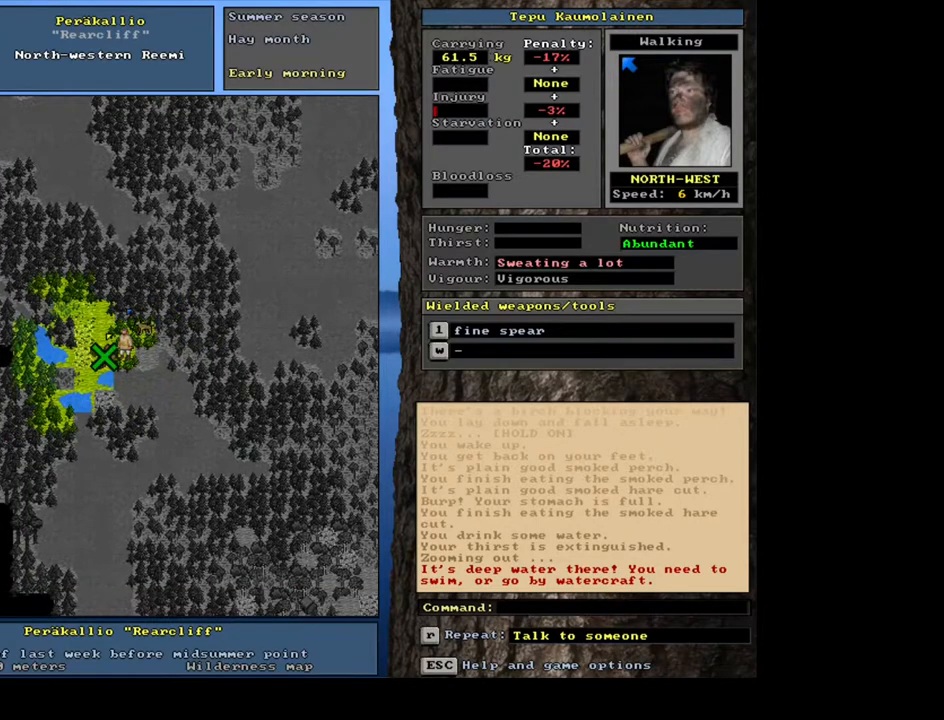
Gameplay with keyboard and mouse; each line is a JSON object with the keys and mouse buttons held at the frame after it. "events" lists presses ("down") and releases ("up") of ".", "/", "0", "1", "2", "3", "4", "5", "6", "7", "8", "9", "a", "alt_l", "alt_r", "b", "backslash", "backspace", "c", "caps_lock", "comma", "ctrl_l", "ctrl_r", "d", "e", "equals", "escape", "f", "f1", "f10", "f11", "f12", "f2", "f3", "f4", "f5", "f6", "f7", "f8", "f9", "g", "h", "i", "j", "k", "l", "lbracket", "left", "m", "minus", "n", "num0", "num1", "num2", "num3", "num4", "num5", "num6", "num8", "num9", "o", "p", "q", "quote", "r", "rbracket", "return", "right", "s", "semicolon", "shift_l", "shift_r", "space", "super", "t", "tab", "tilde", "u", "up", "v", "w", "x", "y", "z", "mouse_left", "mouse_wheel", "mouse_right", "mouse_mb4" and "mouse_mb5" between this image and that frame as [ms after this image, input, new state], when the widget could be followed in between; "down" and "num7" appear only as held states. "mouse_left", "mouse_wheel", "mouse_right", "mouse_mb4", "mouse_mb5" = the "left", "wheel", "right", "mb4", "mb5" buttons of the "mouse" list. No other keys are recorded. "wheel" means that the mouse wheel is clicked or scrolled. Mouse movement is not recorded. Not read: other_keys.
{"keys": ["ctrl_l"], "mouse": [], "events": [[117, "num4", "down"], [267, "num4", "up"]]}
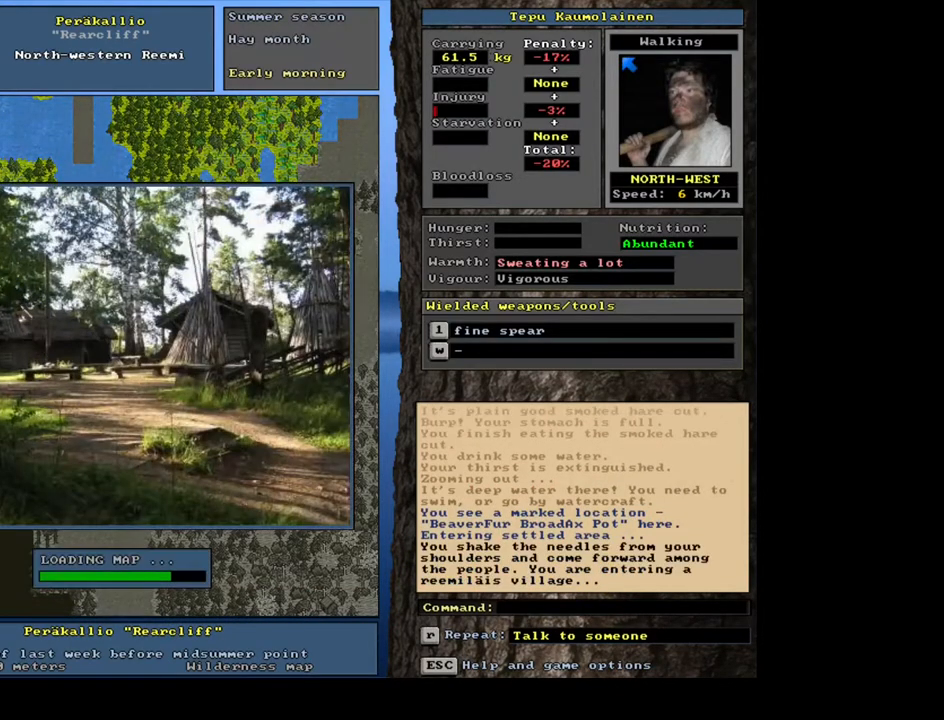
{"keys": [], "mouse": [], "events": [[250, "ctrl_l", "up"]]}
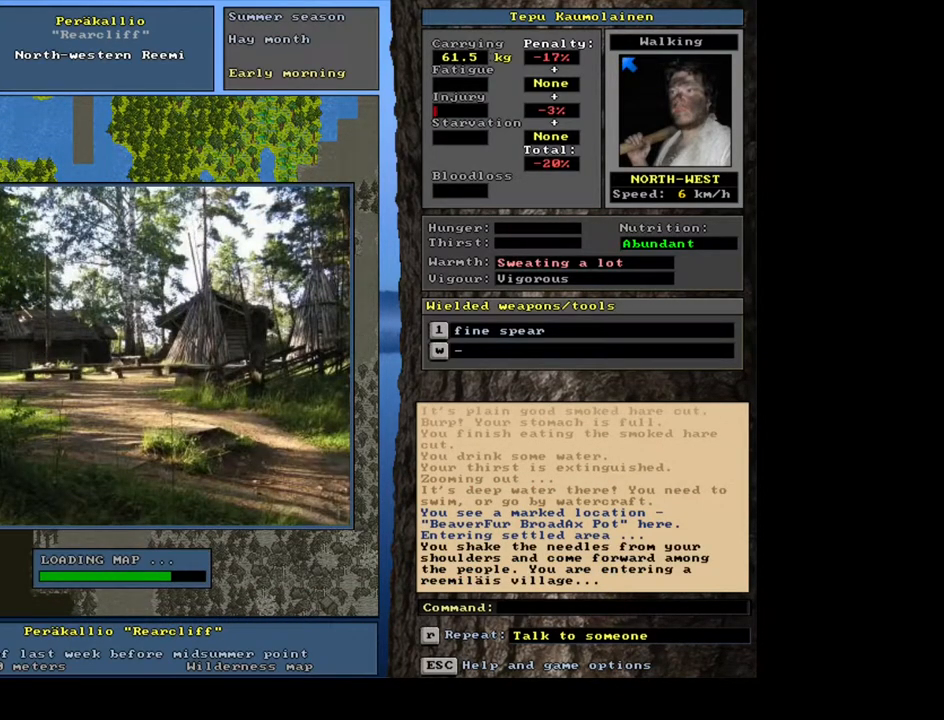
{"keys": [], "mouse": [], "events": []}
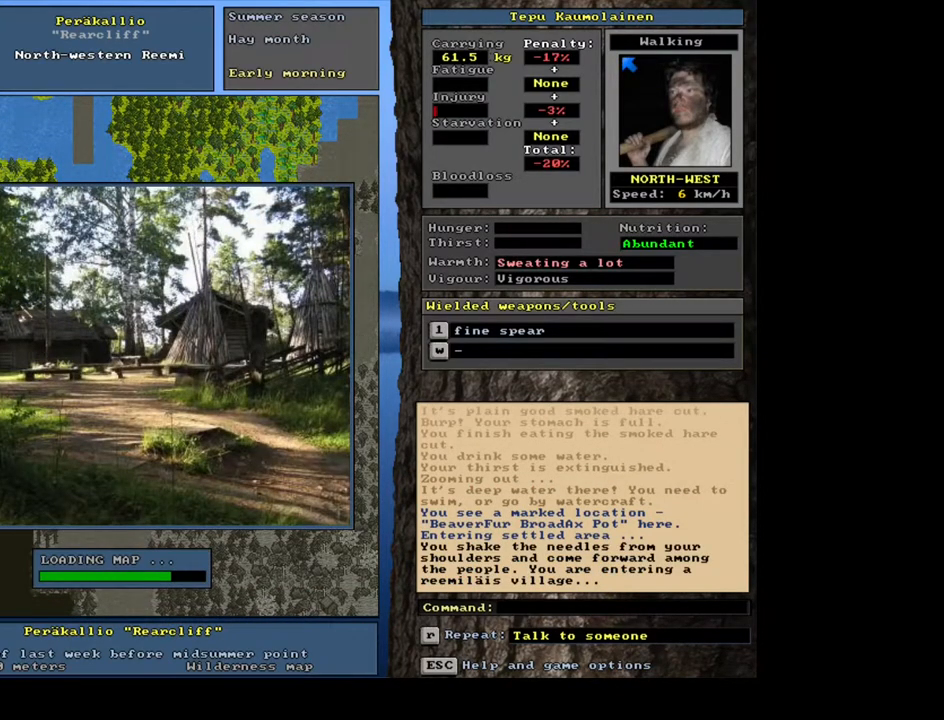
{"keys": [], "mouse": [], "events": []}
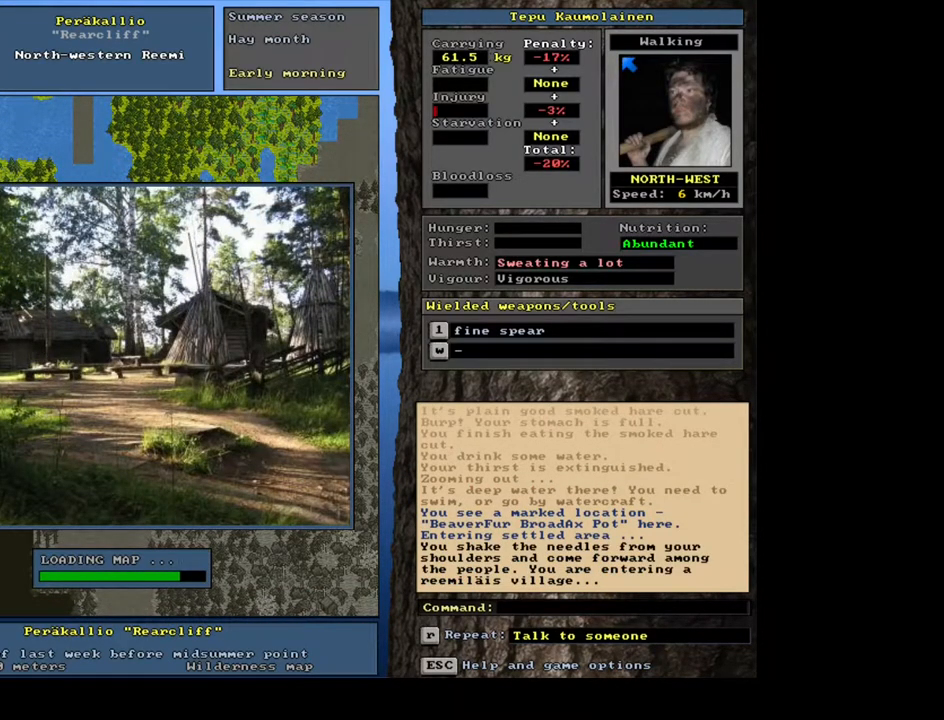
{"keys": [], "mouse": [], "events": []}
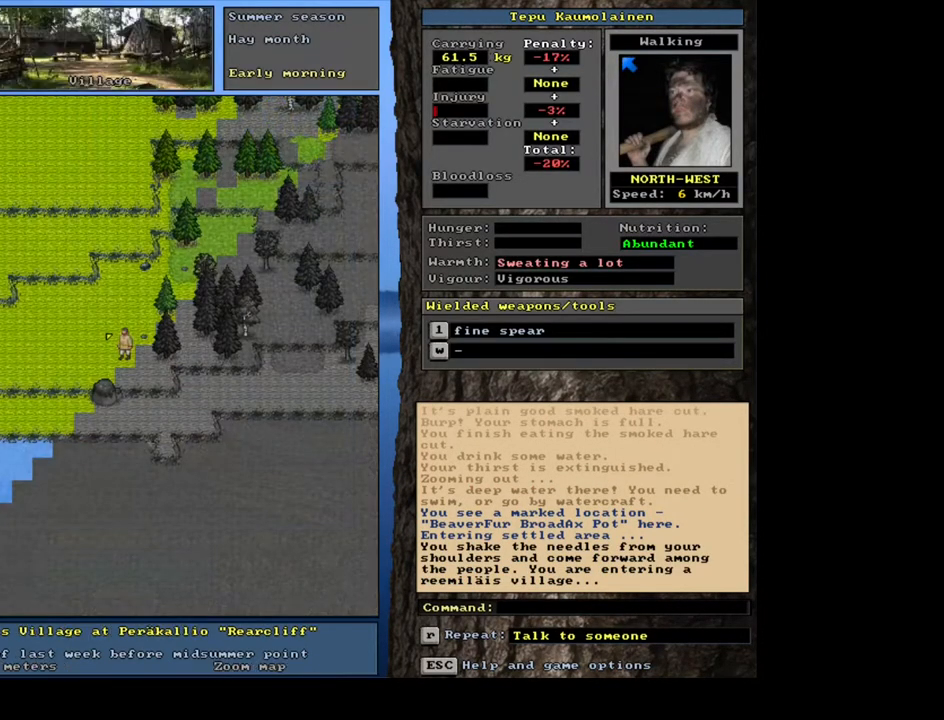
{"keys": ["ctrl_l"], "mouse": [], "events": [[483, "ctrl_l", "down"]]}
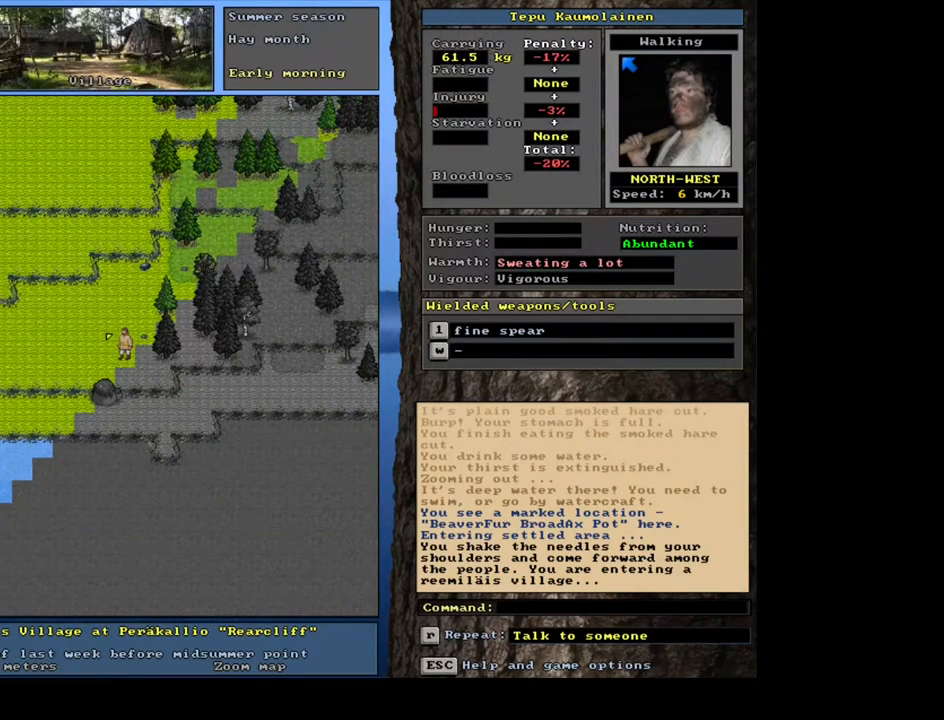
{"keys": ["ctrl_l"], "mouse": [], "events": []}
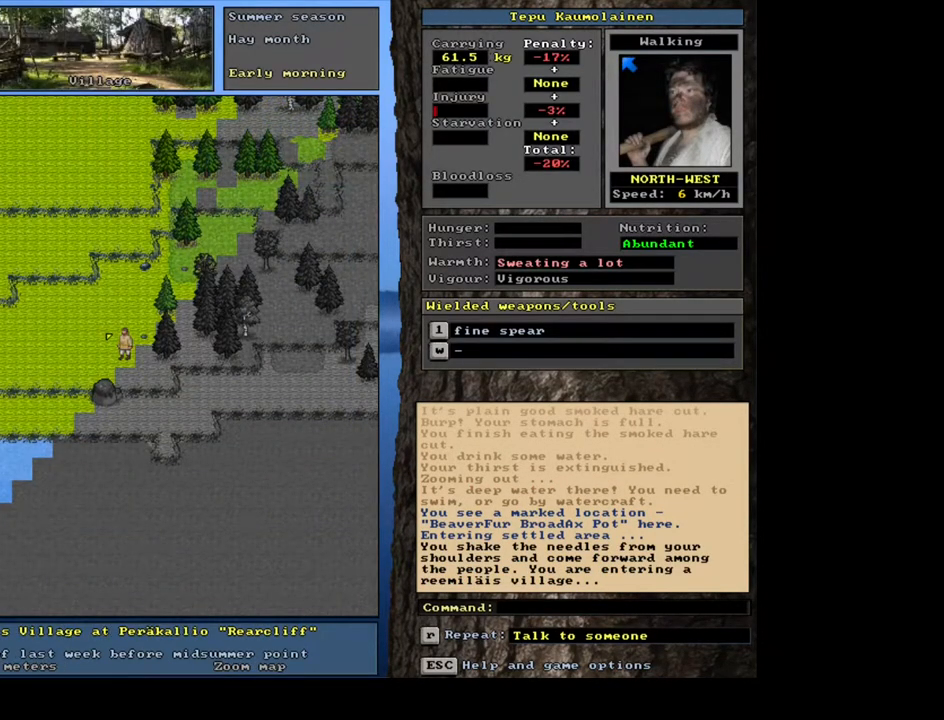
{"keys": ["ctrl_l"], "mouse": [], "events": []}
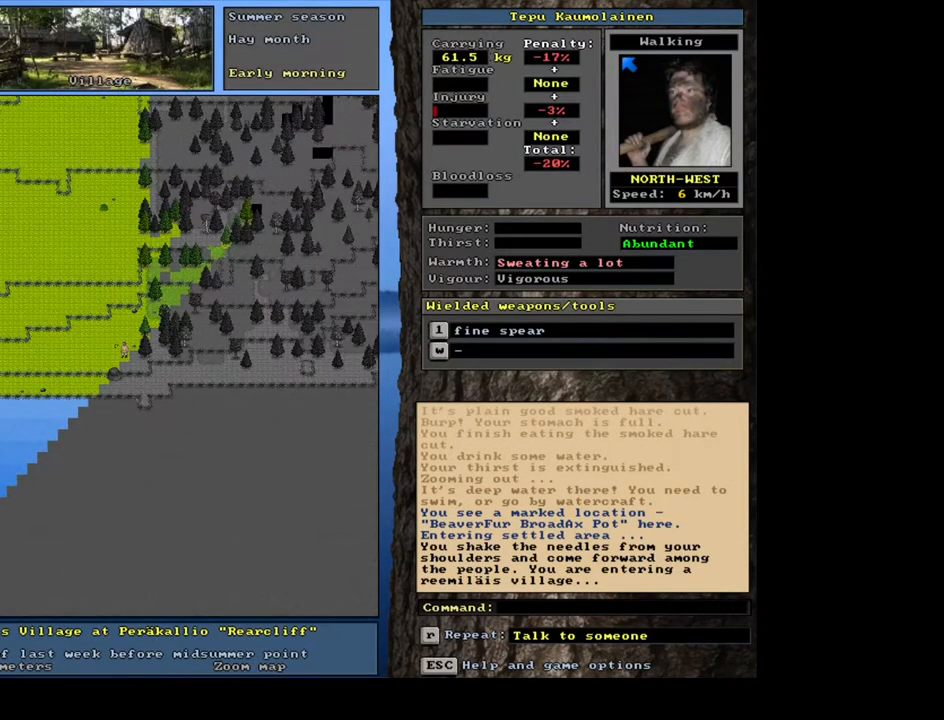
{"keys": [], "mouse": [], "events": [[383, "ctrl_l", "up"]]}
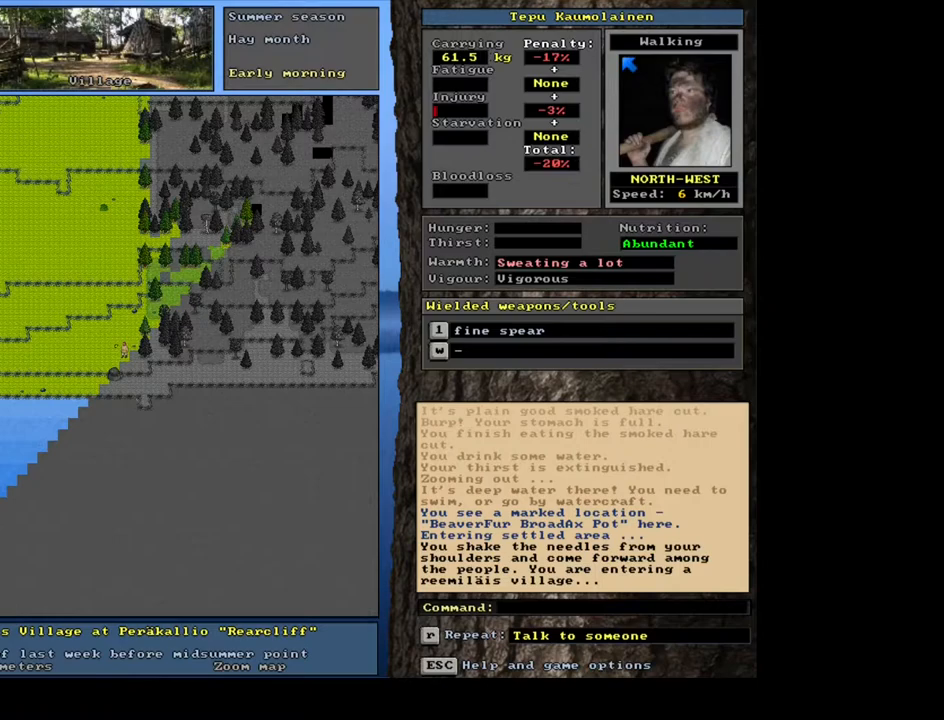
{"keys": [], "mouse": [], "events": [[367, "num3", "down"], [433, "num3", "up"]]}
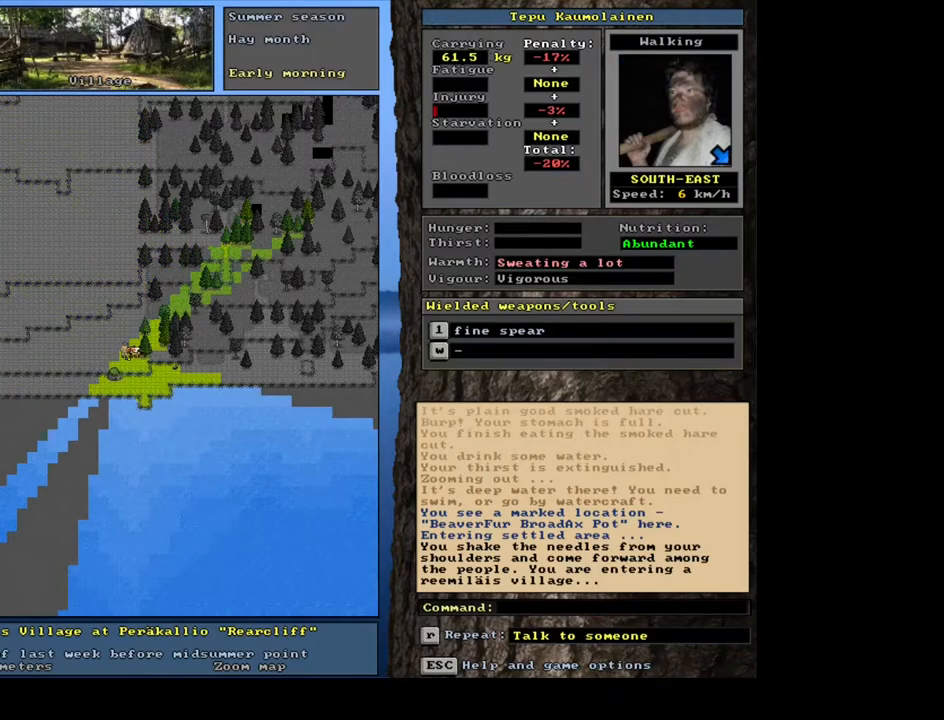
{"keys": ["ctrl_l", "num7"], "mouse": []}
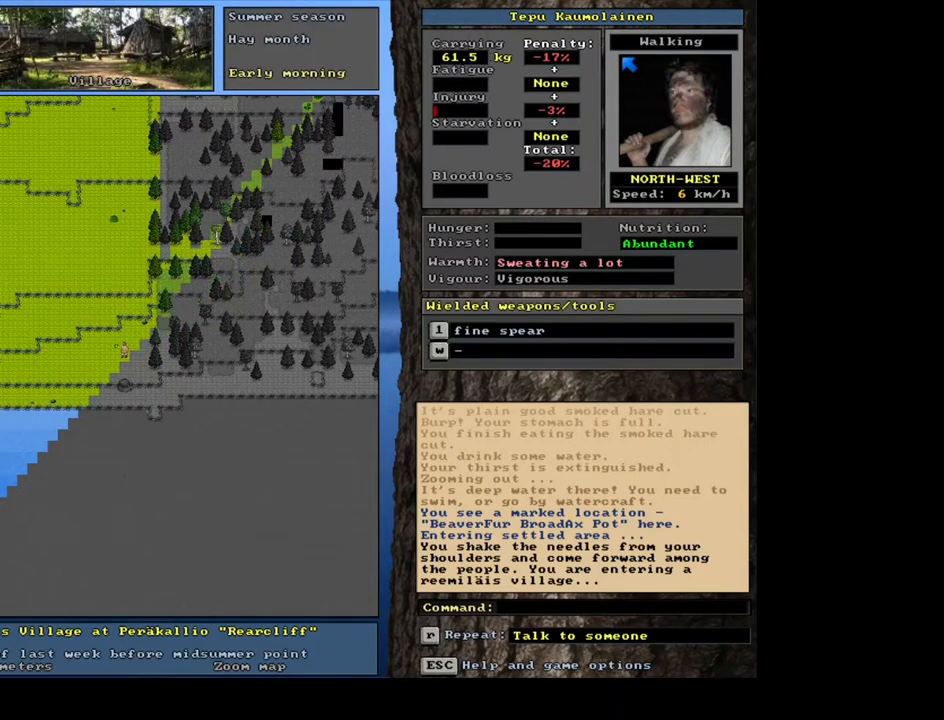
{"keys": ["ctrl_l"], "mouse": []}
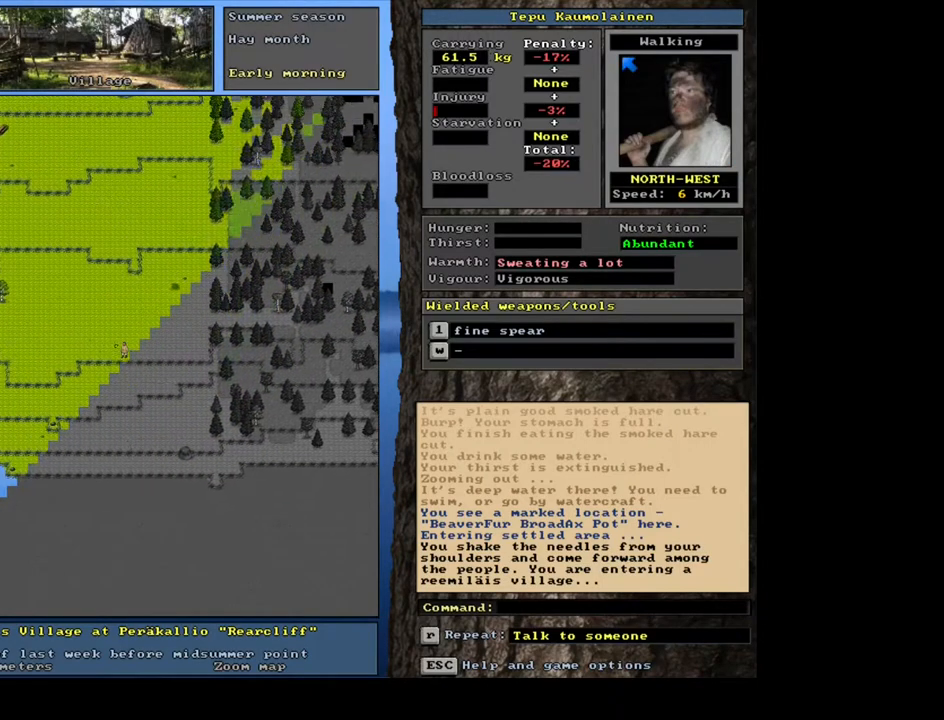
{"keys": ["ctrl_l", "num7"], "mouse": []}
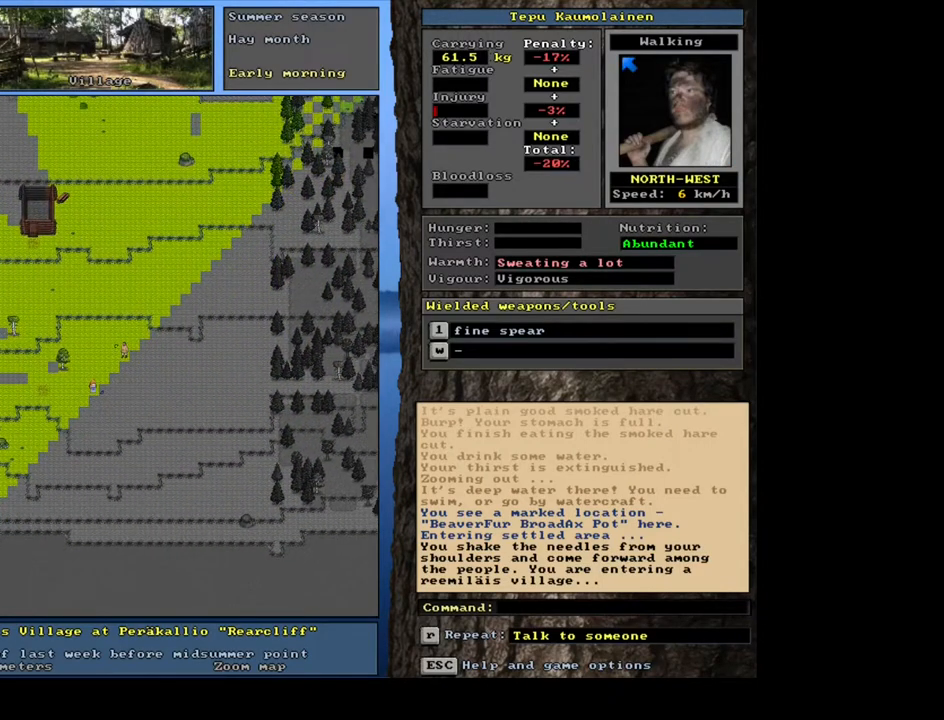
{"keys": ["ctrl_l"], "mouse": []}
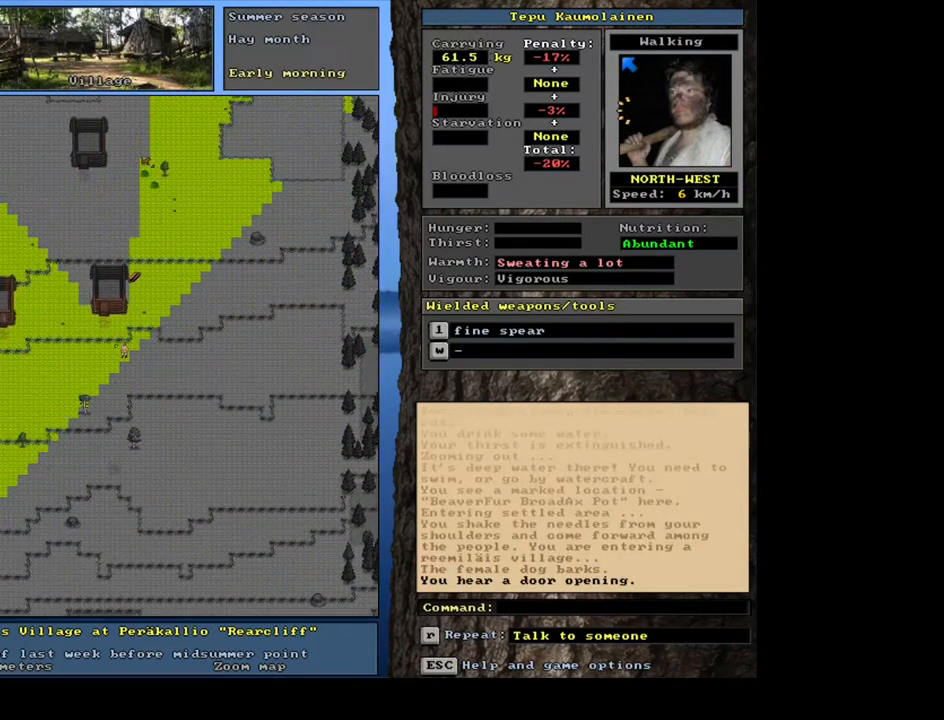
{"keys": ["ctrl_l"], "mouse": [], "events": []}
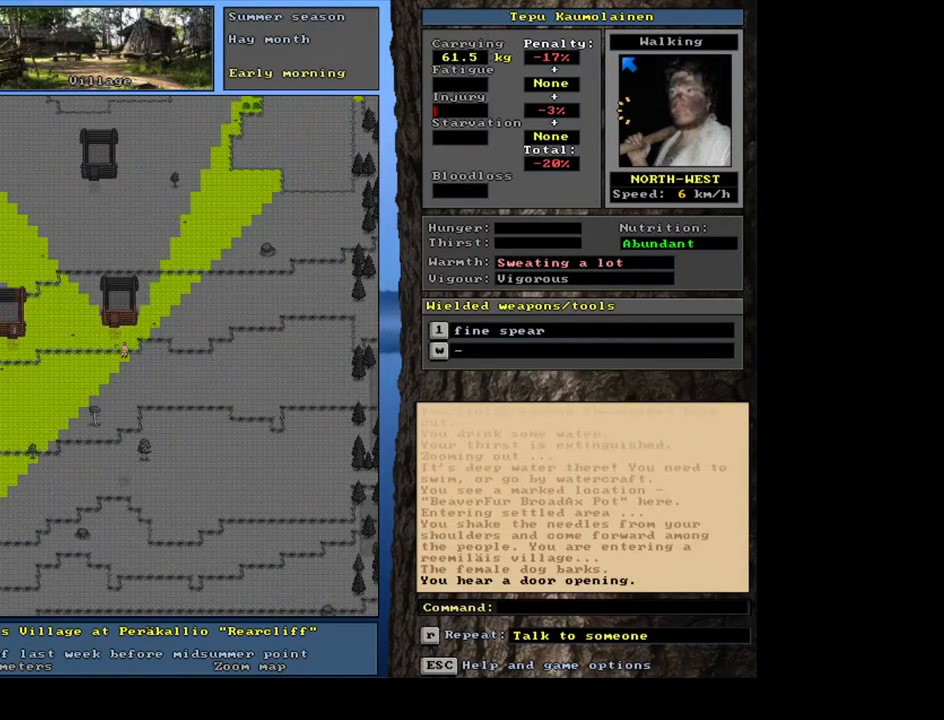
{"keys": ["ctrl_l"], "mouse": [], "events": [[133, "ctrl_l", "up"], [300, "num6", "down"], [417, "num6", "up"], [483, "ctrl_l", "down"]]}
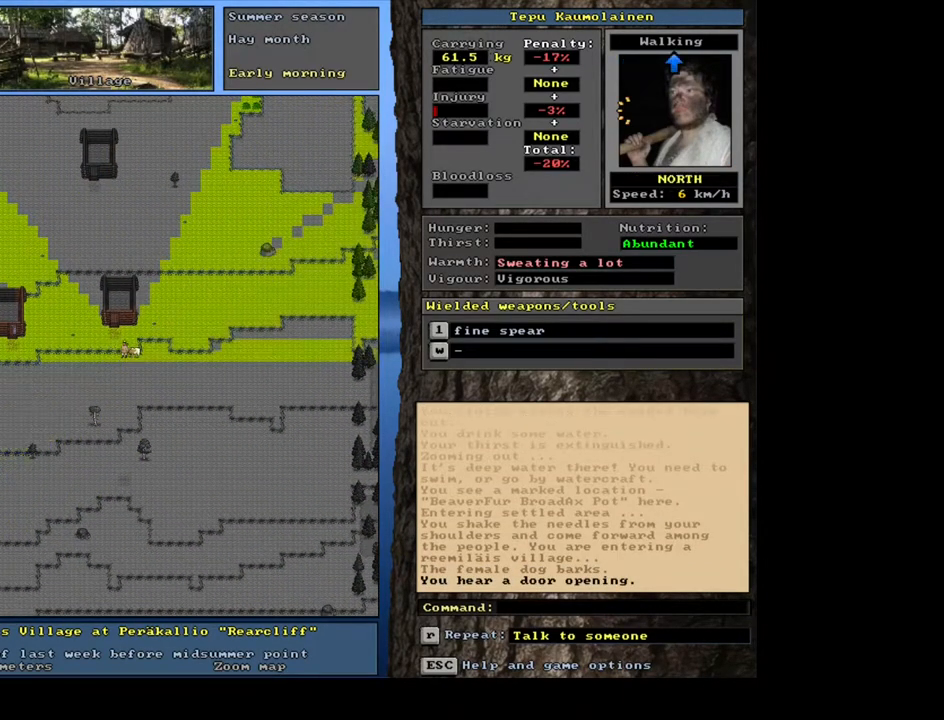
{"keys": ["ctrl_l"], "mouse": [], "events": [[33, "num8", "down"], [167, "num8", "up"]]}
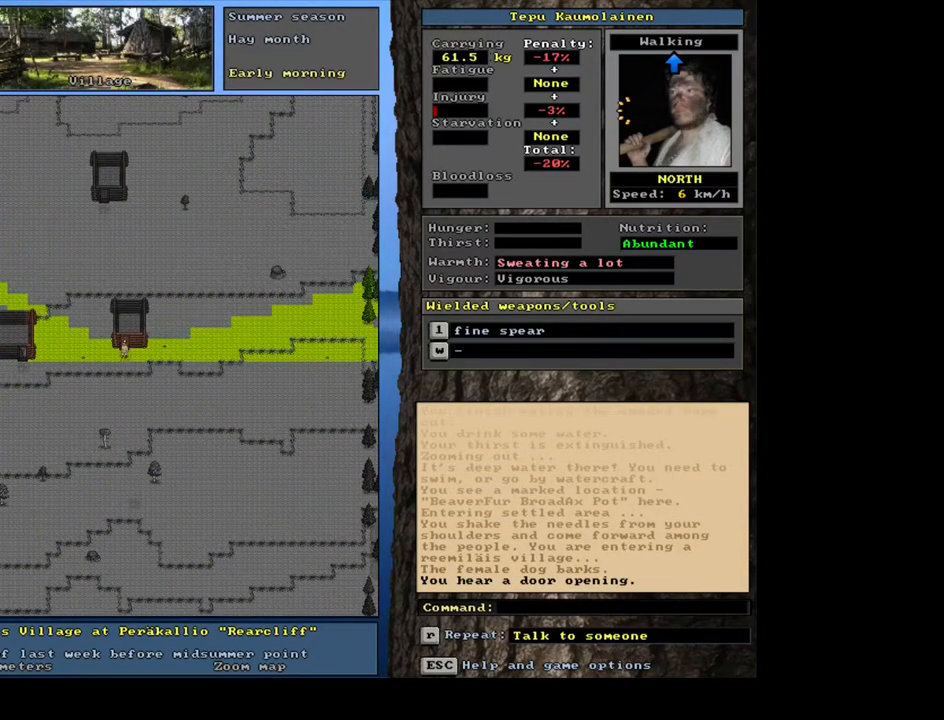
{"keys": ["ctrl_l"], "mouse": [], "events": [[100, "num8", "down"], [233, "num8", "up"], [383, "num8", "down"], [500, "num8", "up"]]}
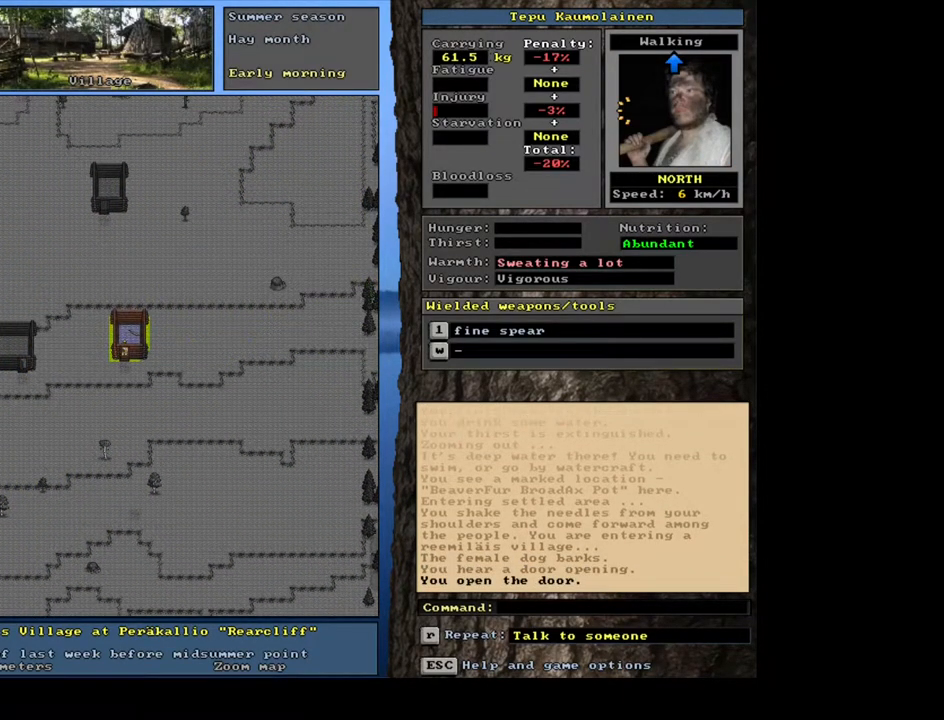
{"keys": [], "mouse": [], "events": [[200, "num8", "down"], [300, "num8", "up"], [367, "ctrl_l", "up"]]}
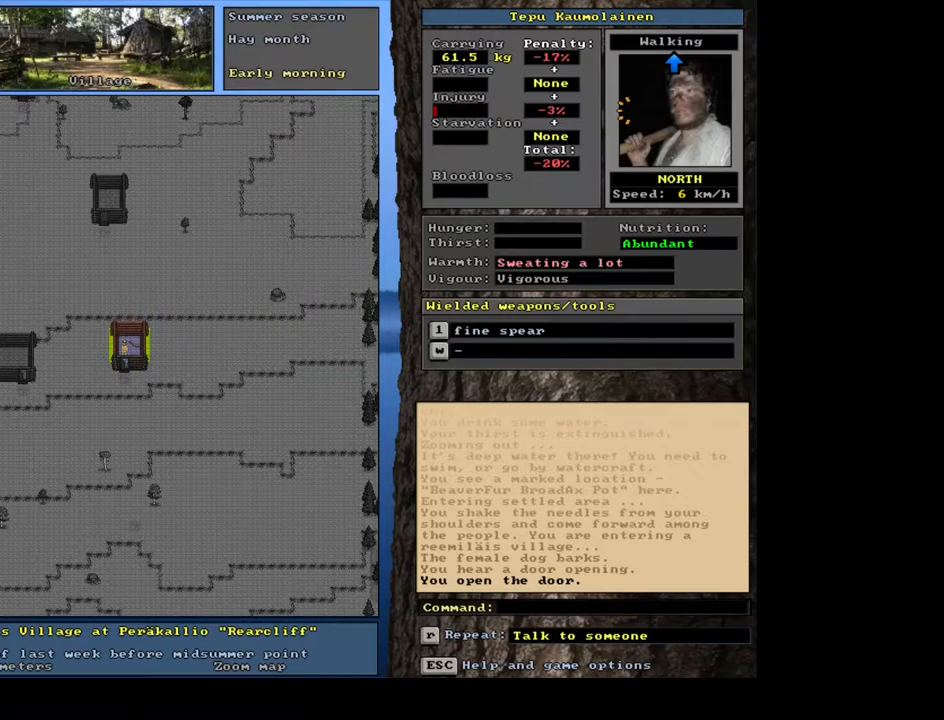
{"keys": [], "mouse": [], "events": [[83, "f3", "down"], [183, "f3", "up"]]}
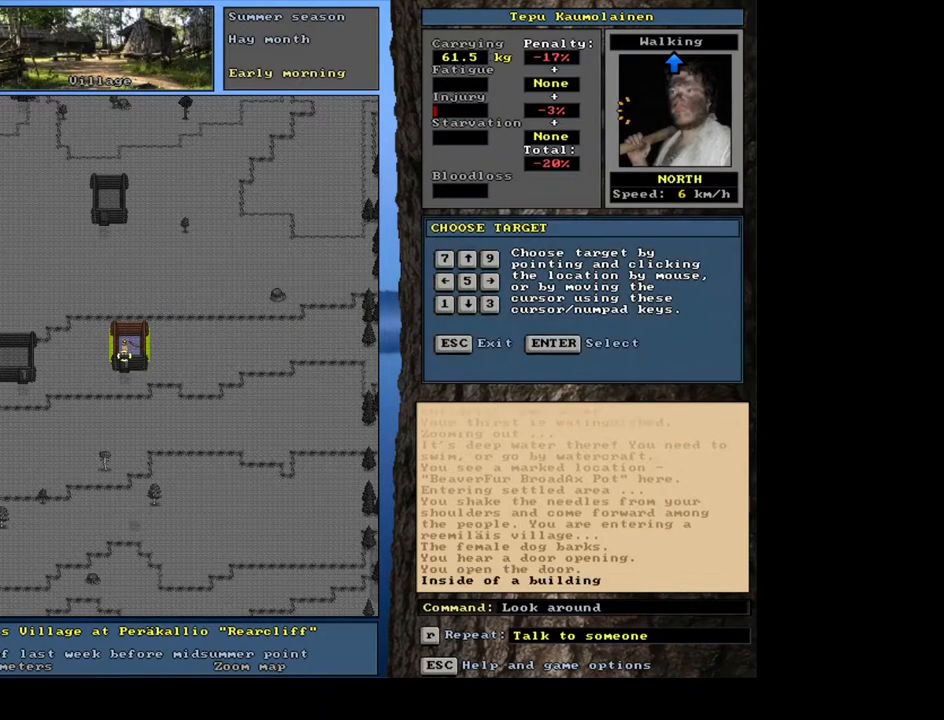
{"keys": [], "mouse": [], "events": [[233, "num6", "down"], [333, "num6", "up"]]}
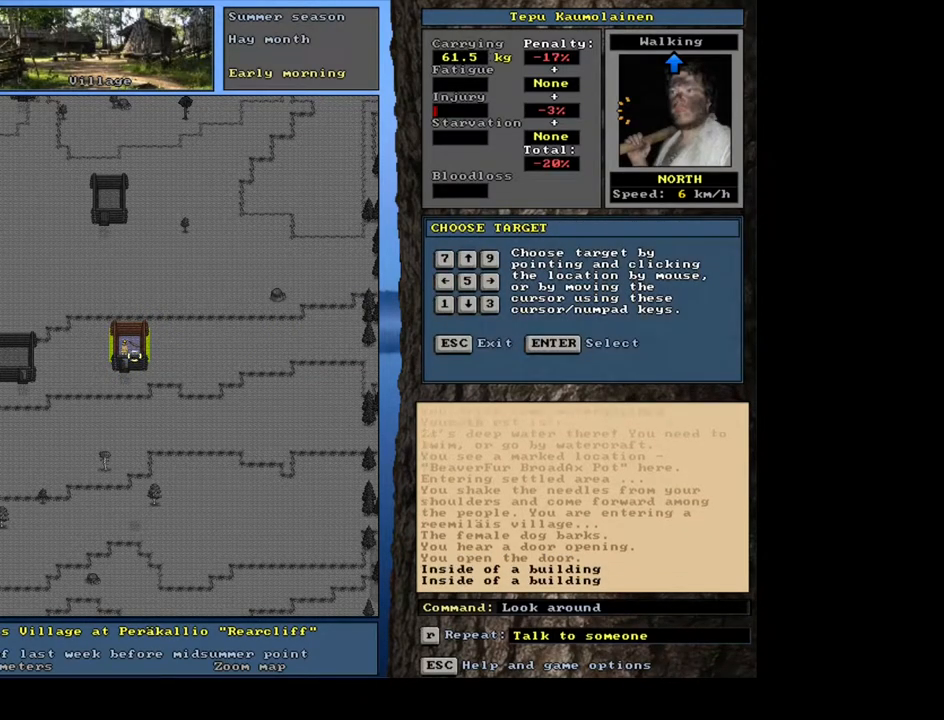
{"keys": [], "mouse": [], "events": [[250, "num8", "down"], [317, "num8", "up"]]}
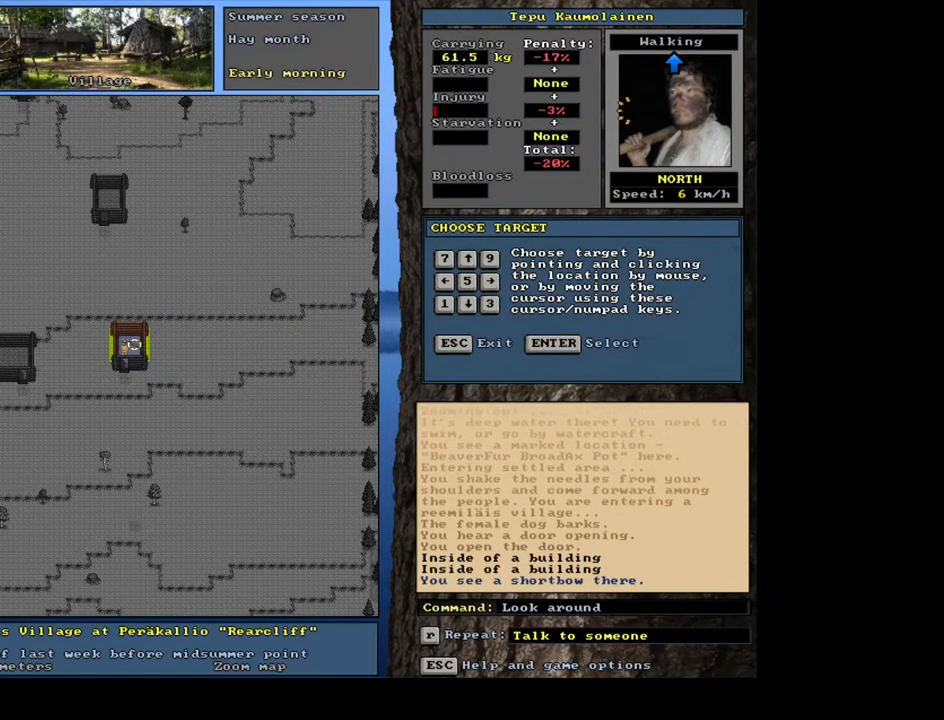
{"keys": [], "mouse": [], "events": [[167, "num4", "down"], [283, "num4", "up"]]}
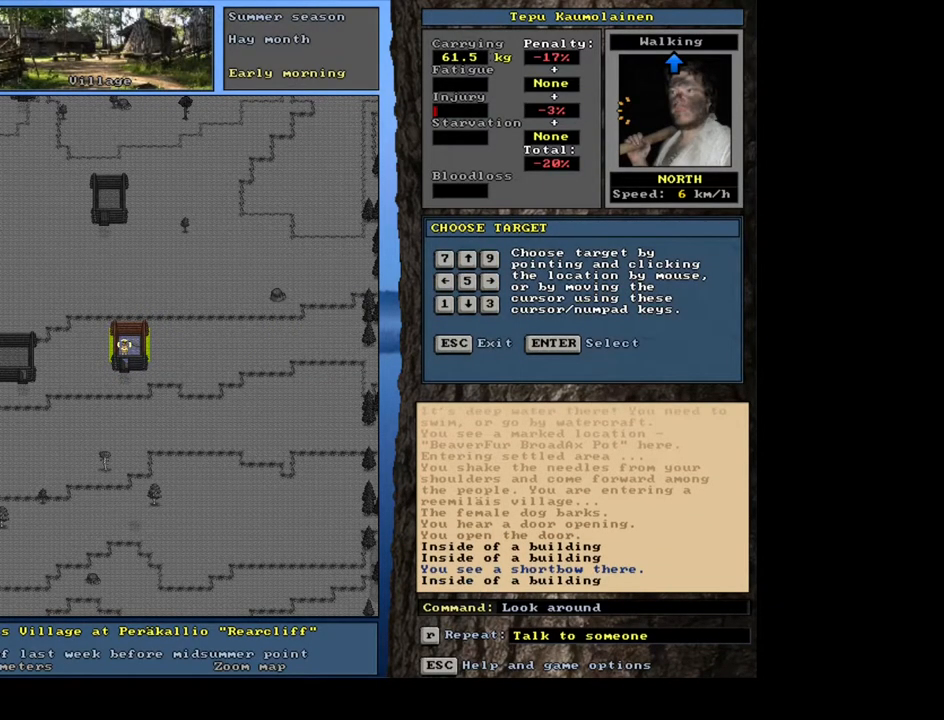
{"keys": ["ctrl_l"], "mouse": [], "events": [[67, "escape", "down"], [167, "escape", "up"], [350, "num3", "down"], [433, "num3", "up"], [500, "ctrl_l", "down"]]}
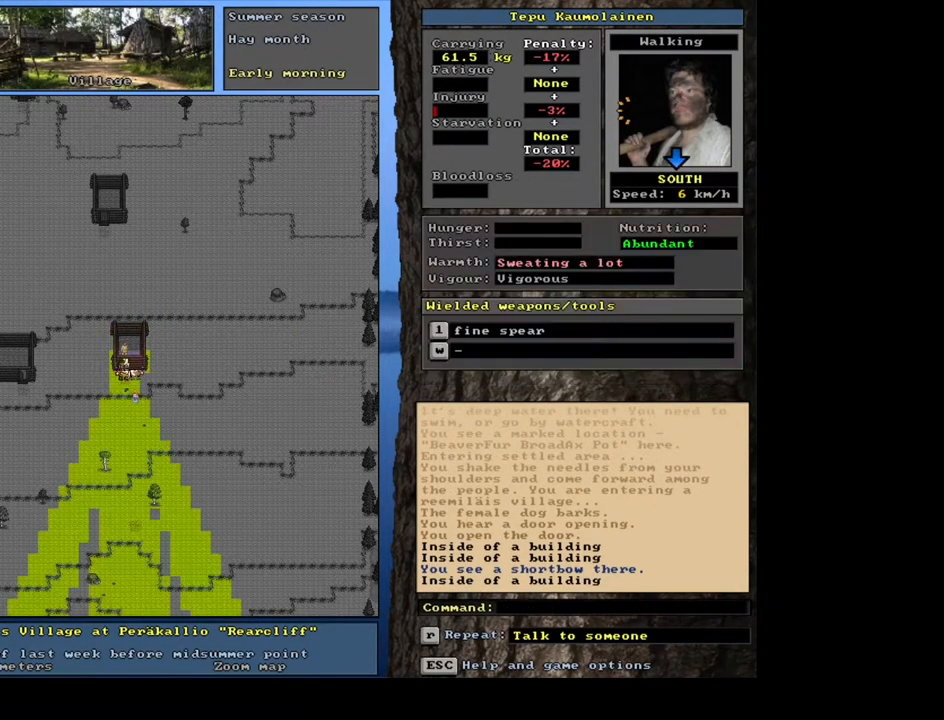
{"keys": ["ctrl_l"], "mouse": [], "events": [[67, "num2", "down"], [167, "num1", "down"], [200, "num2", "up"], [350, "num1", "up"]]}
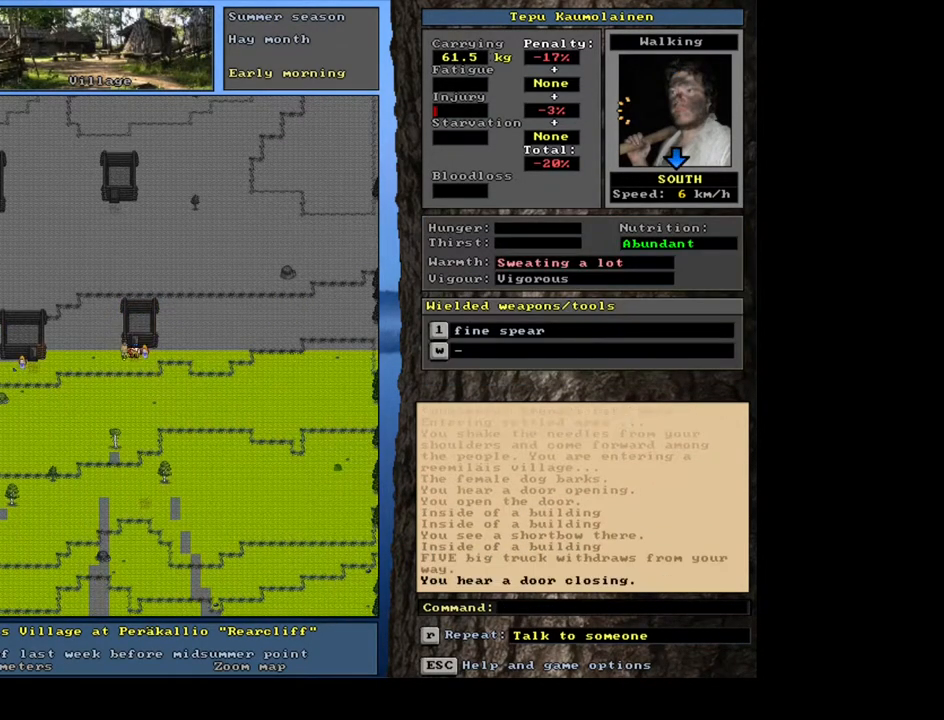
{"keys": [], "mouse": [], "events": [[33, "num1", "down"], [217, "num1", "up"], [350, "ctrl_l", "up"]]}
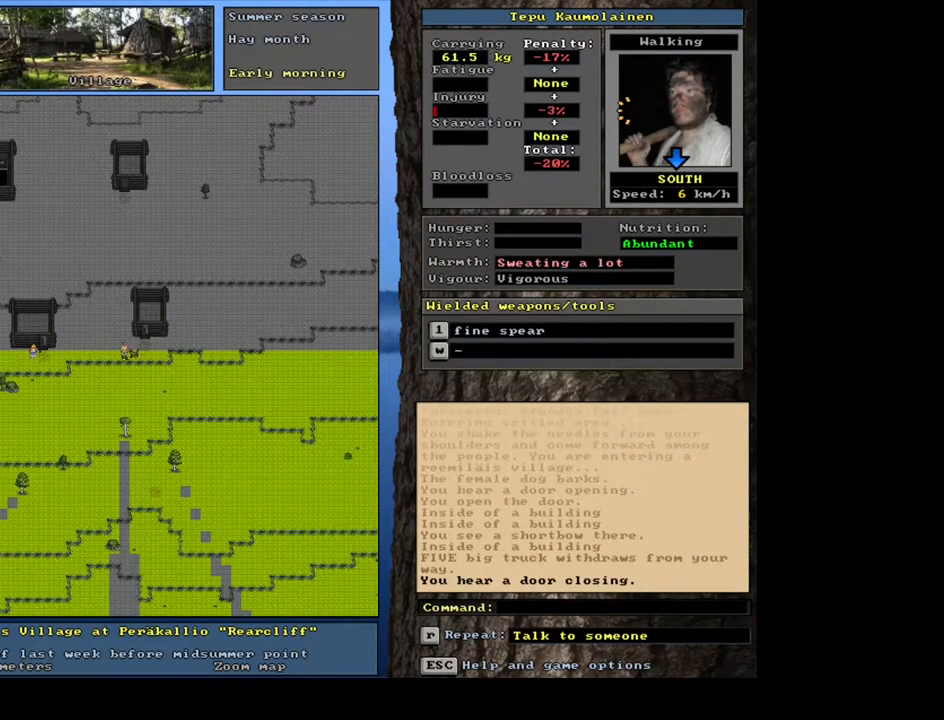
{"keys": ["ctrl_l"], "mouse": [], "events": [[217, "num6", "down"], [283, "num6", "up"], [367, "num6", "down"], [417, "num6", "up"], [500, "ctrl_l", "down"]]}
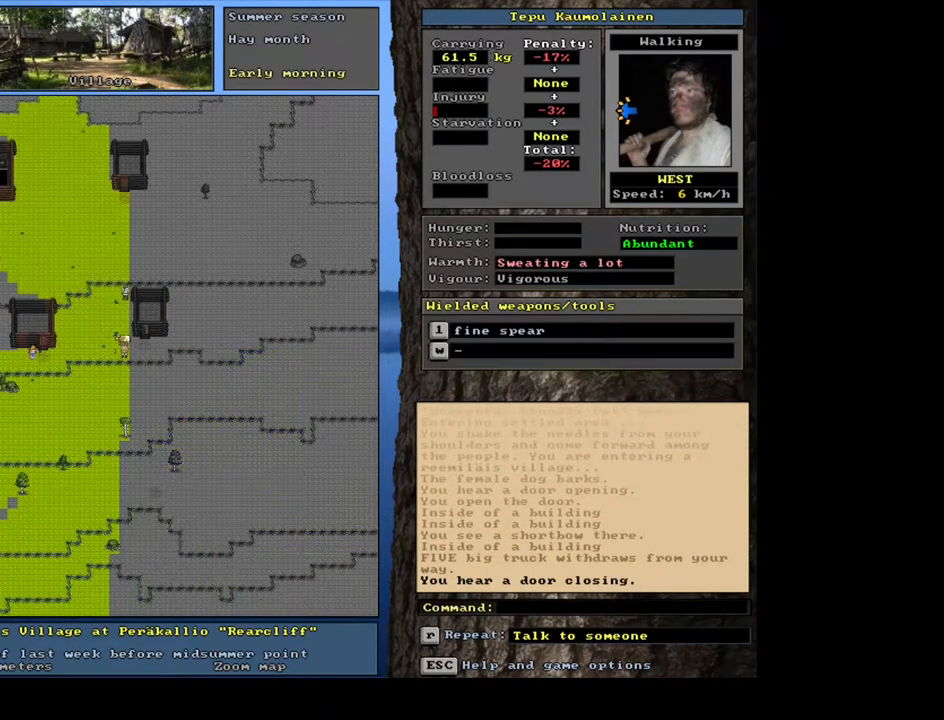
{"keys": ["ctrl_l"], "mouse": [], "events": [[117, "num4", "down"], [283, "num4", "up"]]}
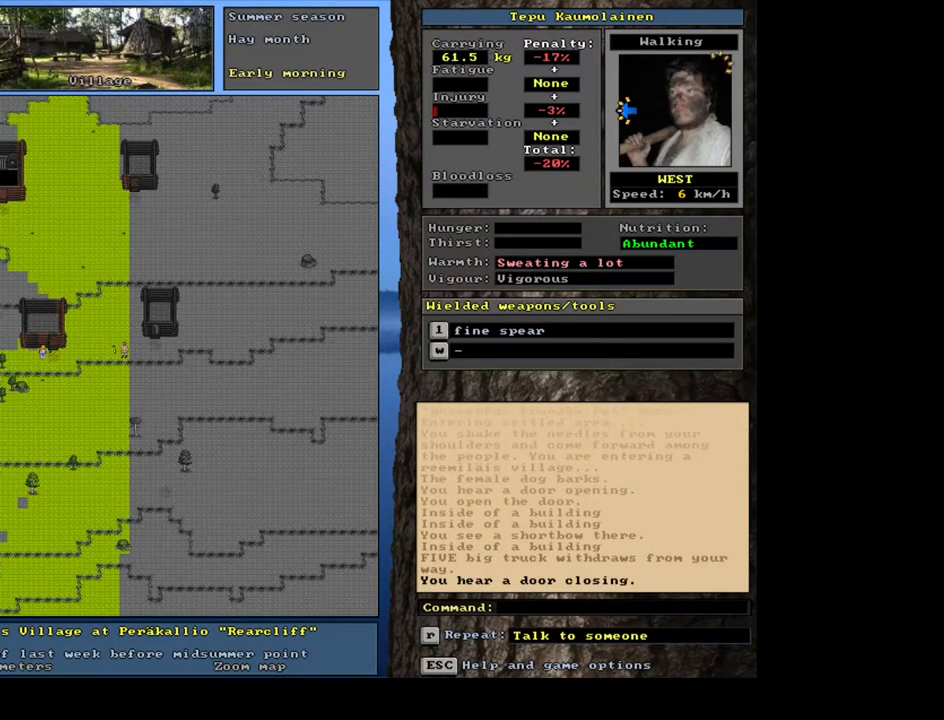
{"keys": ["ctrl_l"], "mouse": [], "events": [[17, "num4", "down"], [133, "num4", "up"], [167, "num4", "down"], [267, "num4", "up"], [367, "num4", "down"], [483, "num4", "up"]]}
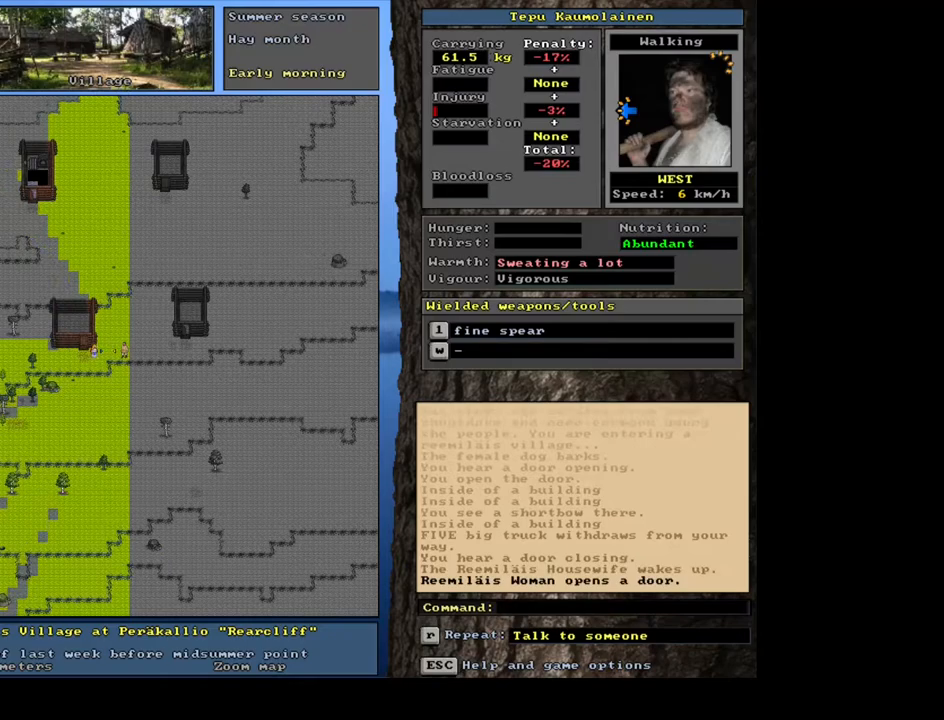
{"keys": ["shift_l"], "mouse": [], "events": [[117, "ctrl_l", "up"], [350, "shift_l", "down"]]}